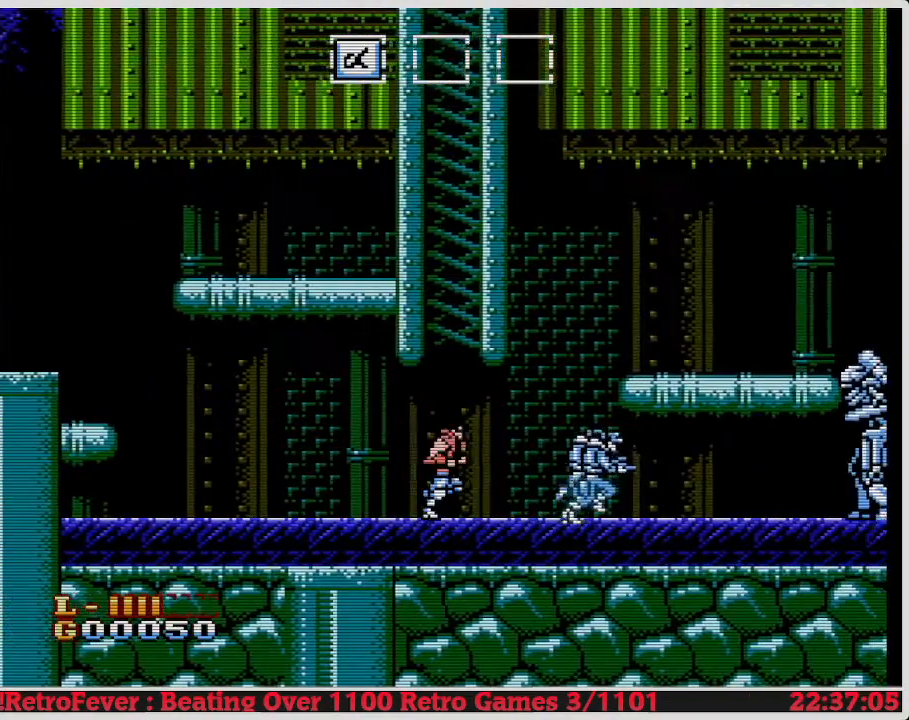
Gameplay with a controller (Nintendo layout); each line is a JSON object with the inputs held at the frame after it. "events" lists button and stick changes between this image and that frame as [ms after this image, input, new state], when the widget could be followed in between. Not read: L3 R3.
{"buttons": ["DPAD_RIGHT"], "events": []}
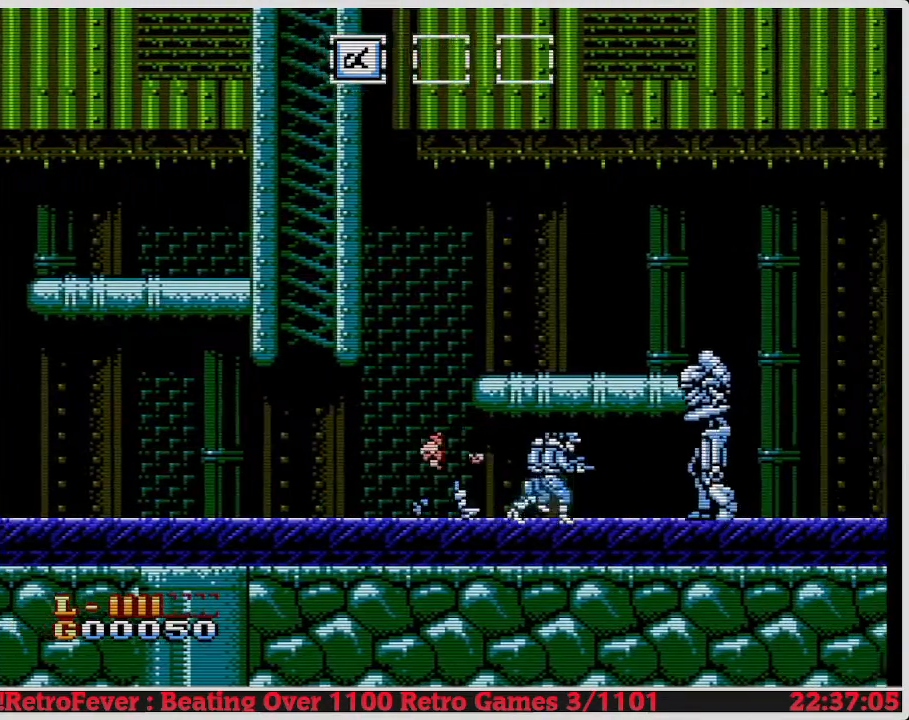
{"buttons": ["DPAD_RIGHT"], "events": []}
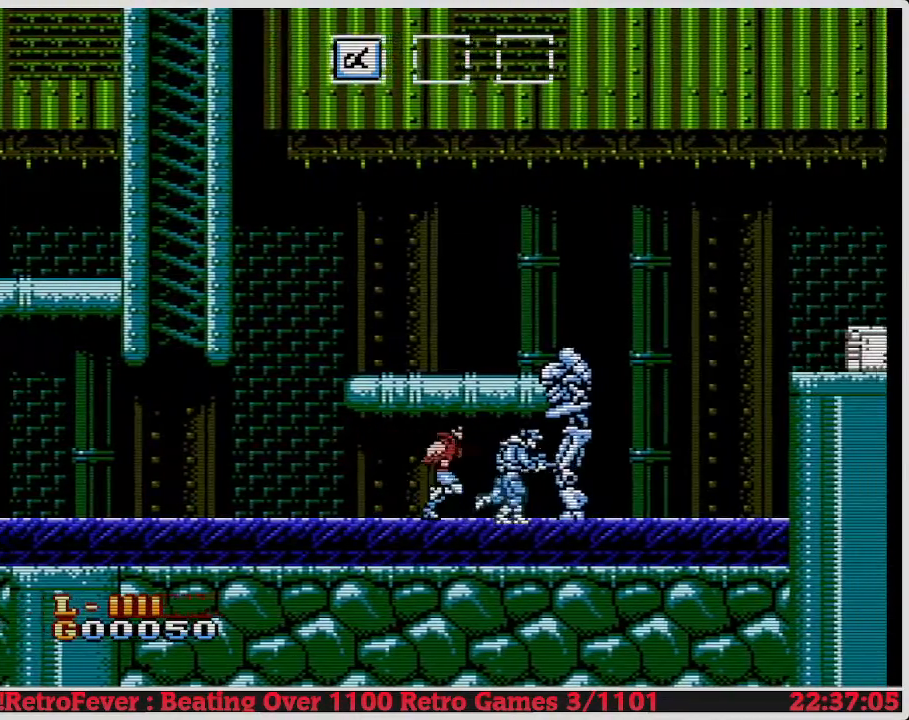
{"buttons": ["B", "DPAD_RIGHT"], "events": [[50, "B", "down"], [167, "B", "up"], [217, "B", "down"], [300, "B", "up"], [350, "B", "down"], [450, "B", "up"], [500, "B", "down"]]}
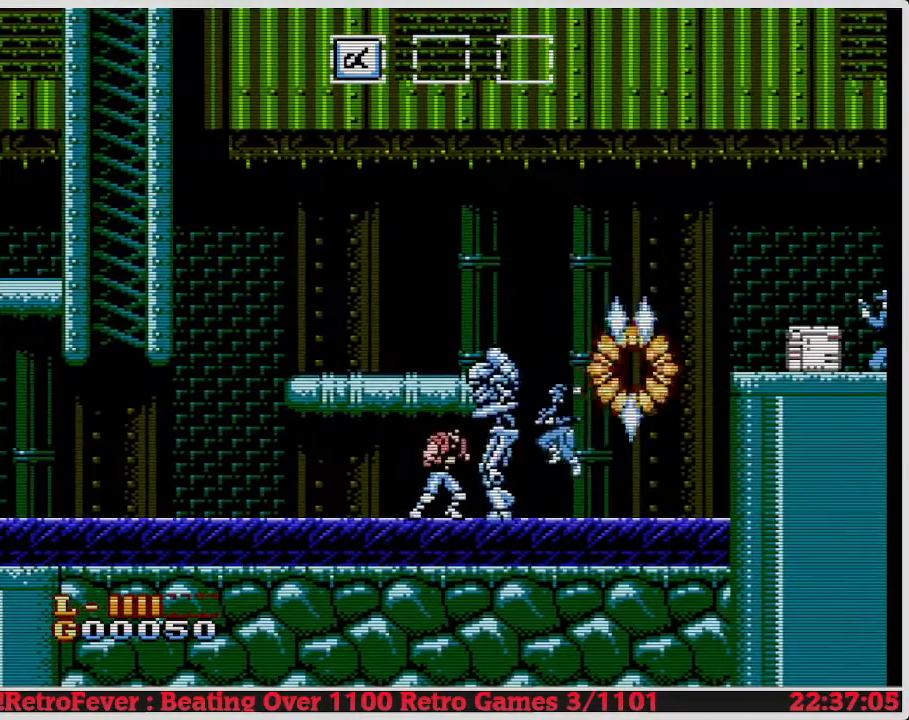
{"buttons": ["B", "DPAD_RIGHT"], "events": [[17, "DPAD_RIGHT", "up"], [100, "B", "up"], [133, "B", "down"], [233, "B", "up"], [283, "B", "down"], [383, "B", "up"], [450, "B", "down"], [450, "DPAD_RIGHT", "down"]]}
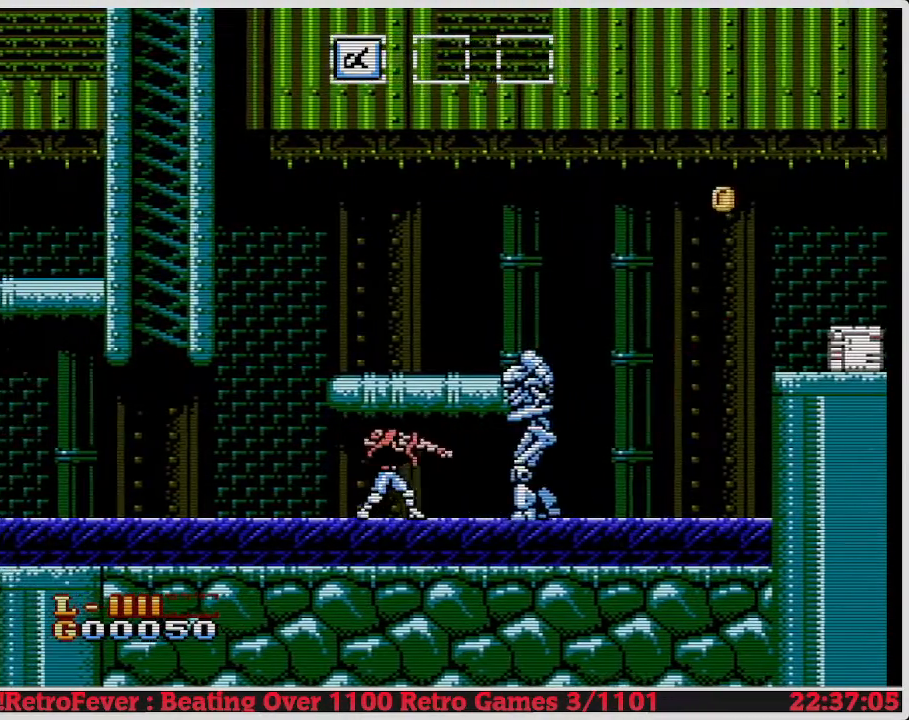
{"buttons": ["DPAD_RIGHT"], "events": [[33, "B", "up"]]}
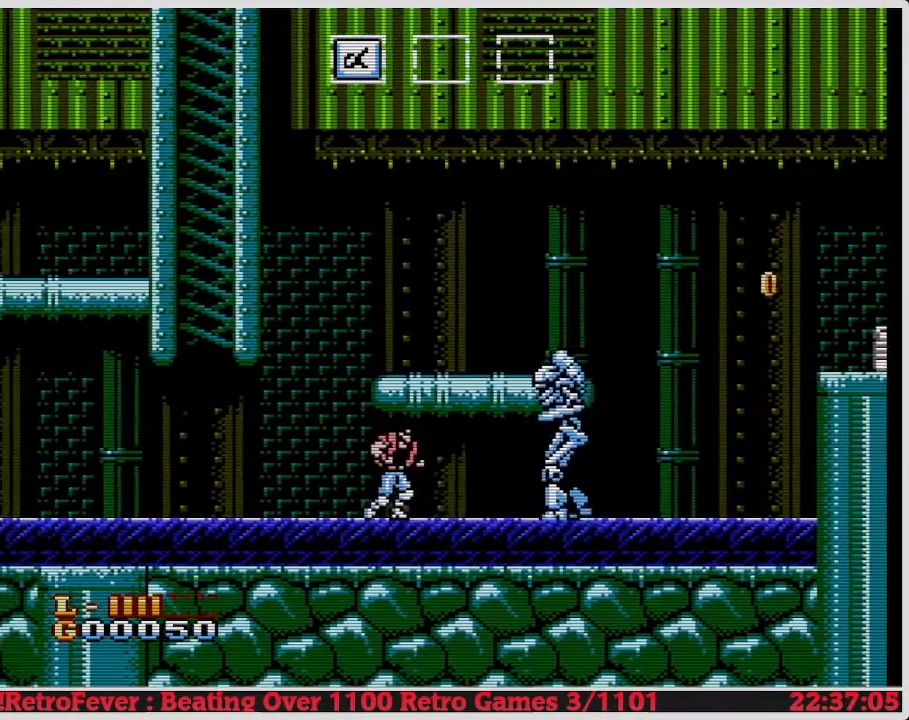
{"buttons": ["B", "DPAD_RIGHT"], "events": [[433, "B", "down"]]}
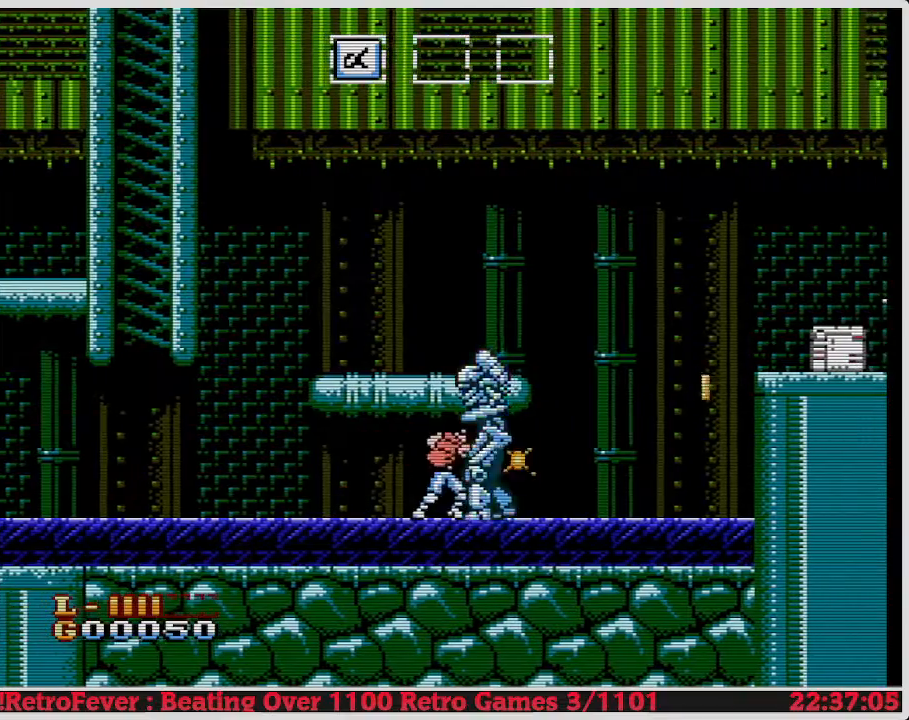
{"buttons": ["DPAD_RIGHT"], "events": [[50, "B", "up"], [83, "B", "down"], [133, "DPAD_RIGHT", "up"], [167, "B", "up"], [233, "B", "down"], [300, "B", "up"], [367, "B", "down"], [417, "DPAD_RIGHT", "down"], [467, "B", "up"]]}
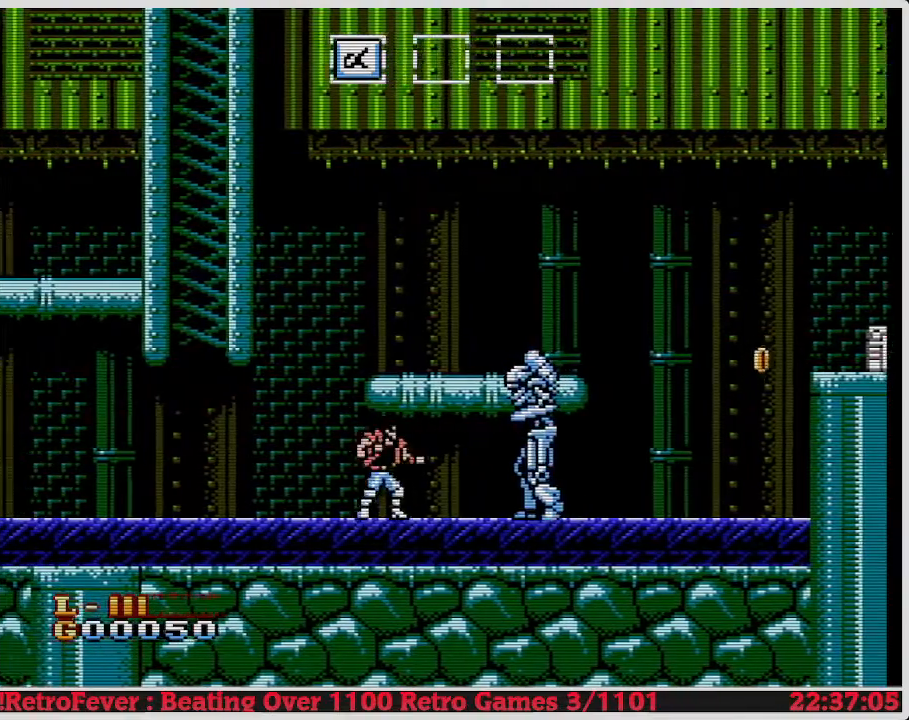
{"buttons": ["A", "DPAD_RIGHT"], "events": [[17, "B", "down"], [133, "B", "up"], [500, "A", "down"]]}
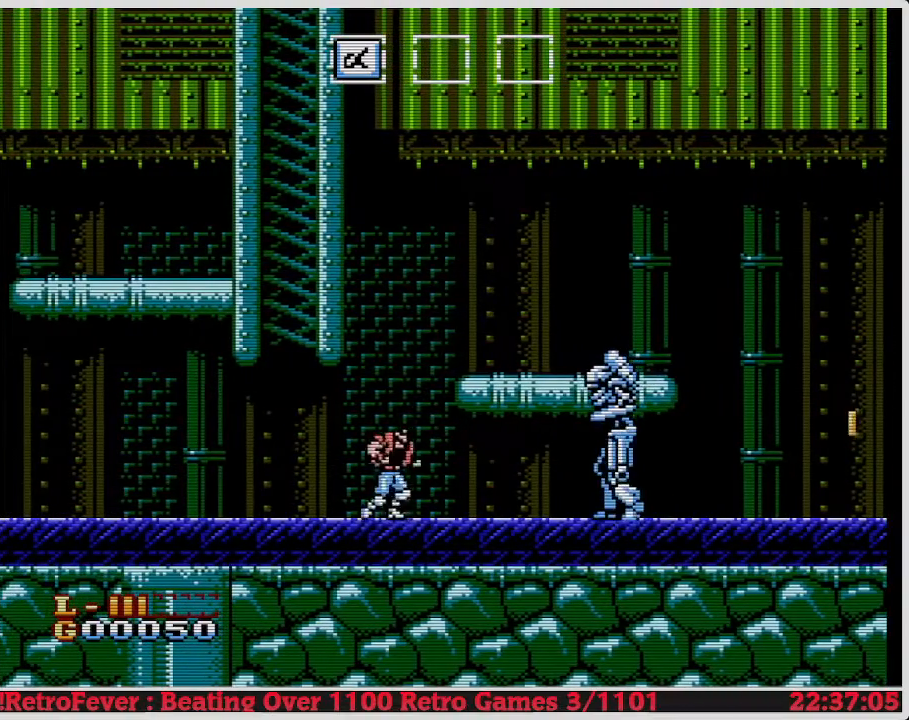
{"buttons": ["DPAD_RIGHT"], "events": [[117, "A", "up"], [183, "DPAD_RIGHT", "up"], [417, "DPAD_RIGHT", "down"]]}
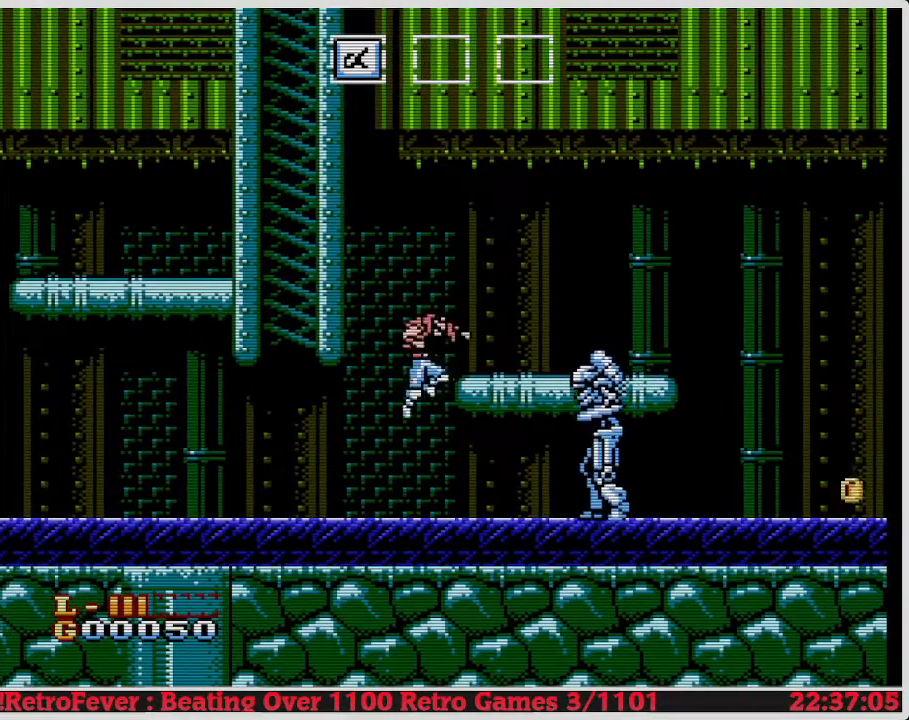
{"buttons": ["DPAD_RIGHT"], "events": []}
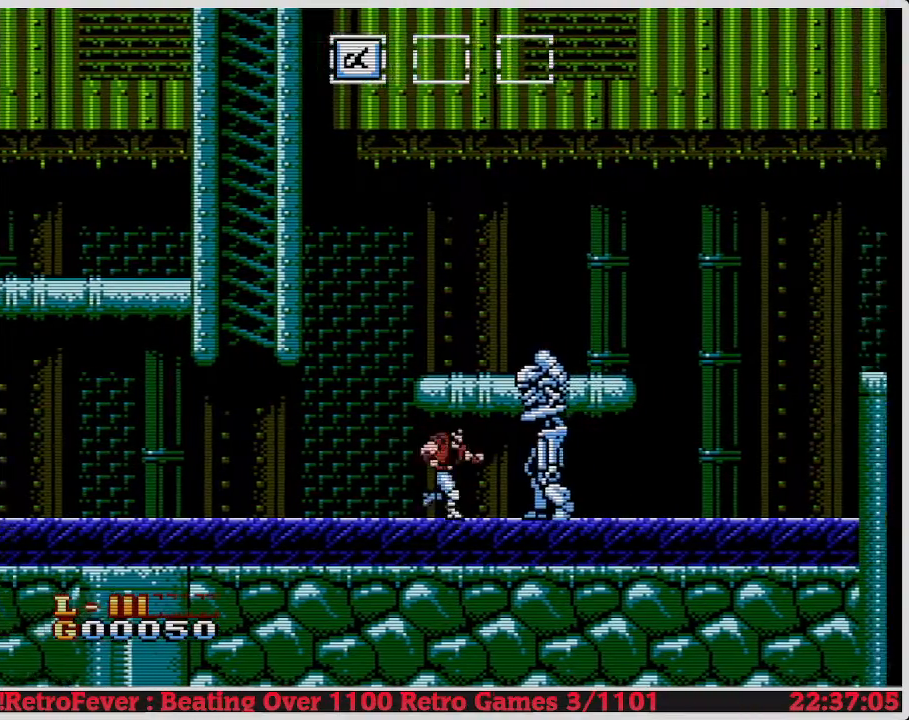
{"buttons": ["B", "DPAD_RIGHT"], "events": [[100, "B", "down"], [200, "B", "up"], [267, "B", "down"], [350, "B", "up"], [417, "B", "down"]]}
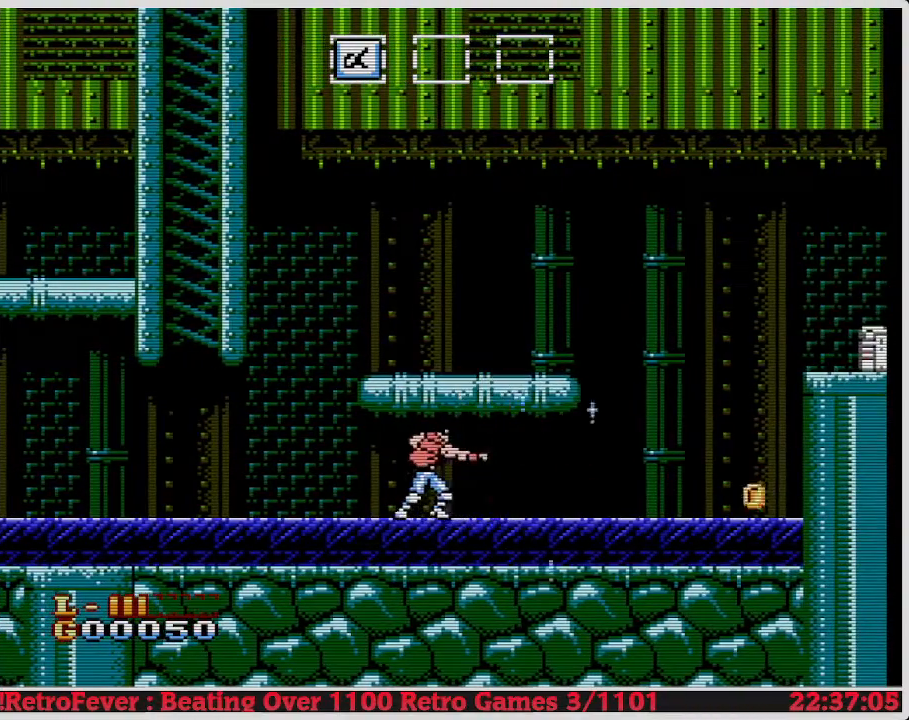
{"buttons": ["A", "DPAD_RIGHT"], "events": [[17, "B", "up"], [50, "B", "down"], [167, "B", "up"], [500, "A", "down"]]}
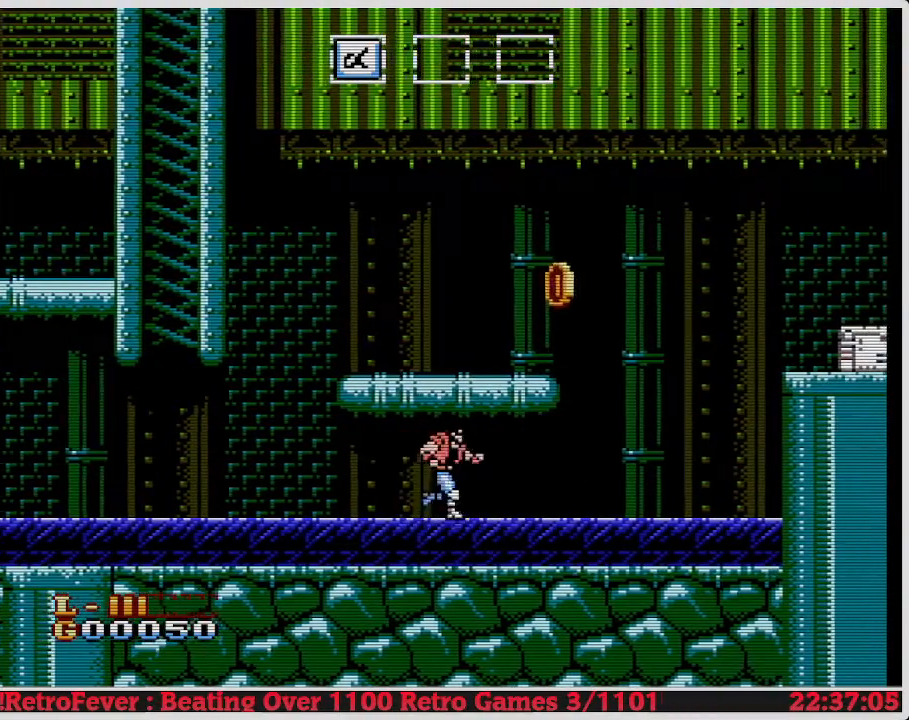
{"buttons": ["A", "DPAD_LEFT"], "events": [[183, "A", "up"], [300, "DPAD_RIGHT", "up"], [383, "DPAD_LEFT", "down"], [450, "A", "down"]]}
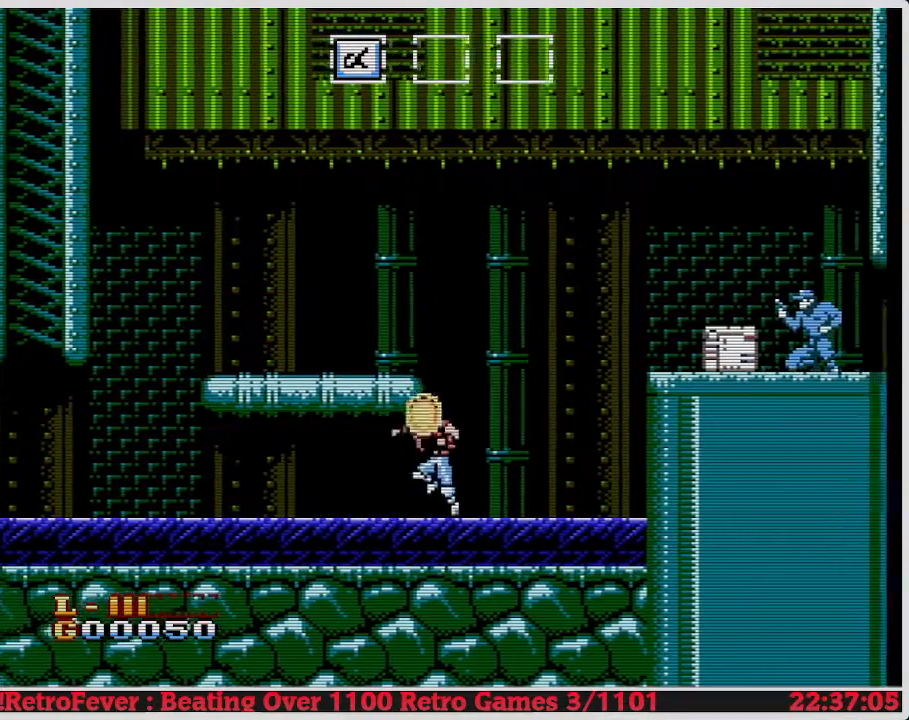
{"buttons": ["DPAD_RIGHT"], "events": [[117, "A", "up"], [150, "DPAD_LEFT", "up"], [283, "DPAD_RIGHT", "down"]]}
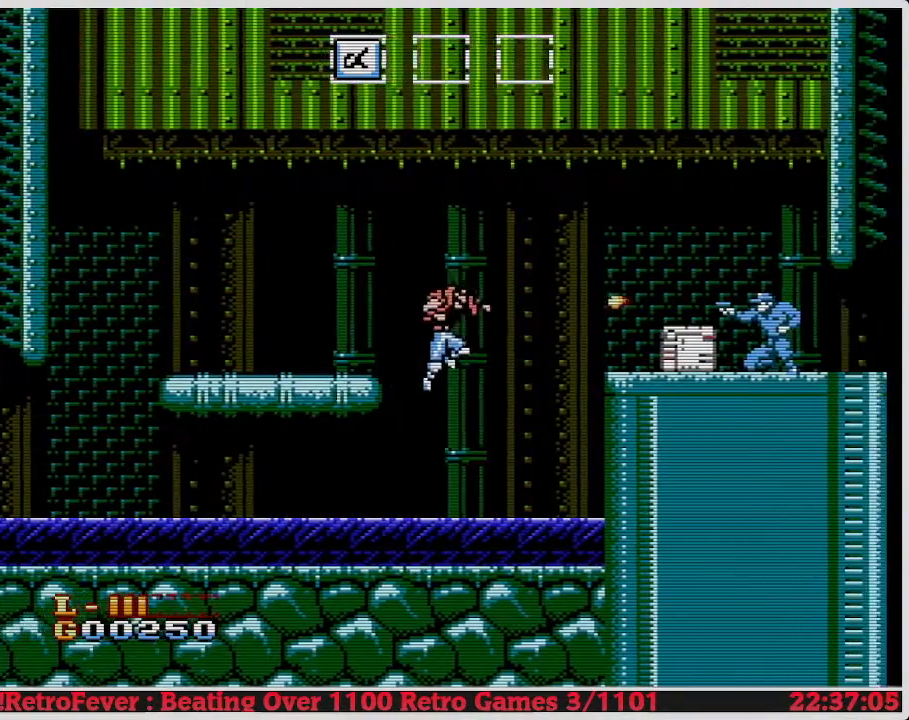
{"buttons": ["A"], "events": [[450, "A", "down"], [450, "DPAD_RIGHT", "up"]]}
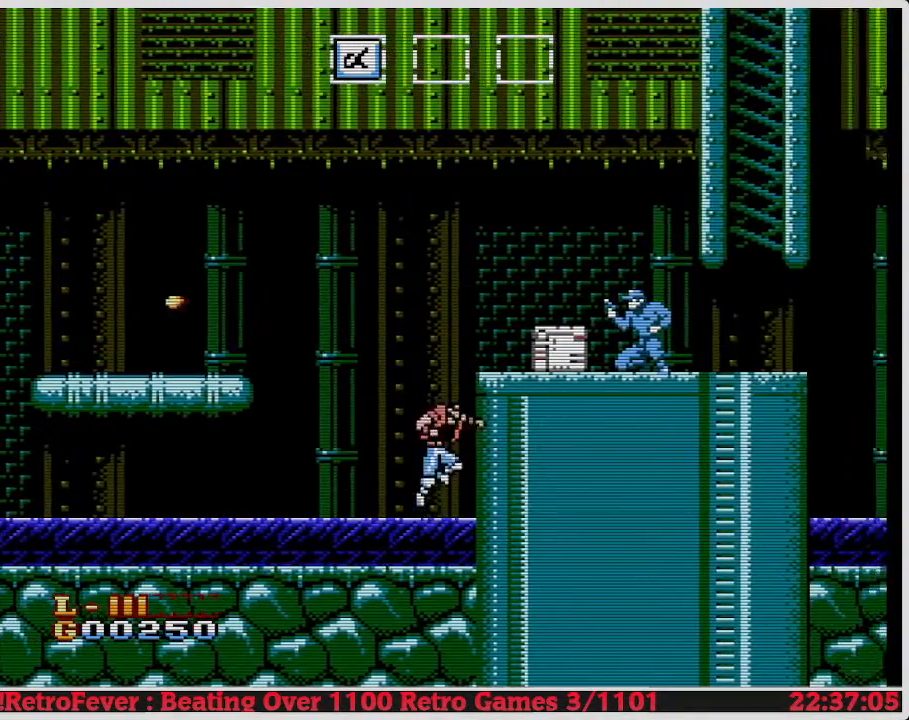
{"buttons": ["DPAD_DOWN"], "events": [[50, "DPAD_RIGHT", "down"], [100, "A", "up"], [333, "DPAD_RIGHT", "up"], [450, "DPAD_DOWN", "down"]]}
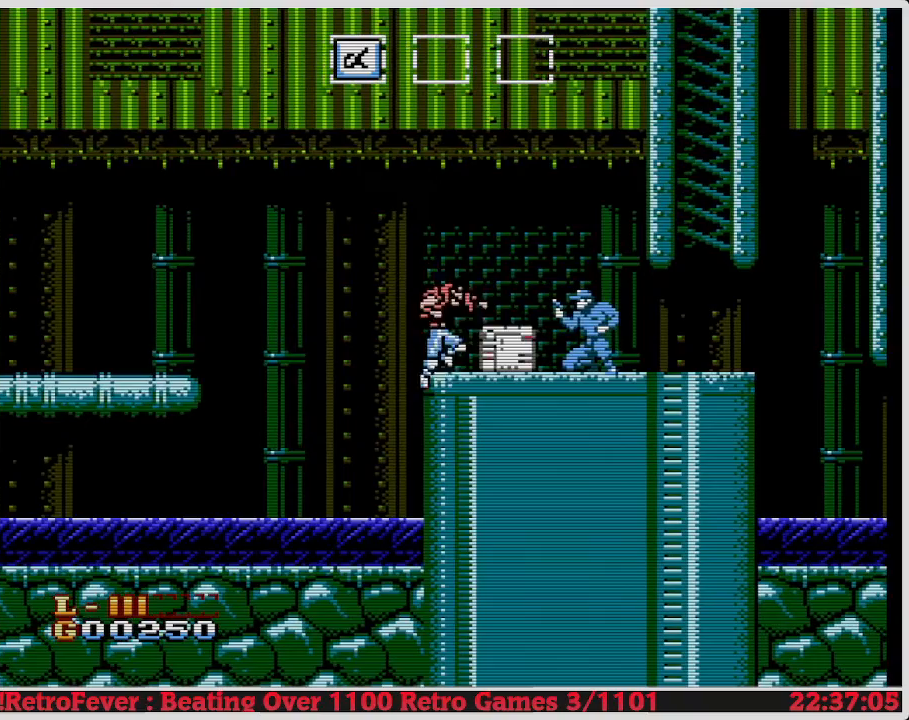
{"buttons": ["A", "DPAD_RIGHT"], "events": [[83, "B", "down"], [200, "B", "up"], [250, "DPAD_DOWN", "up"], [317, "A", "down"], [317, "DPAD_LEFT", "down"], [483, "DPAD_LEFT", "up"], [500, "DPAD_RIGHT", "down"]]}
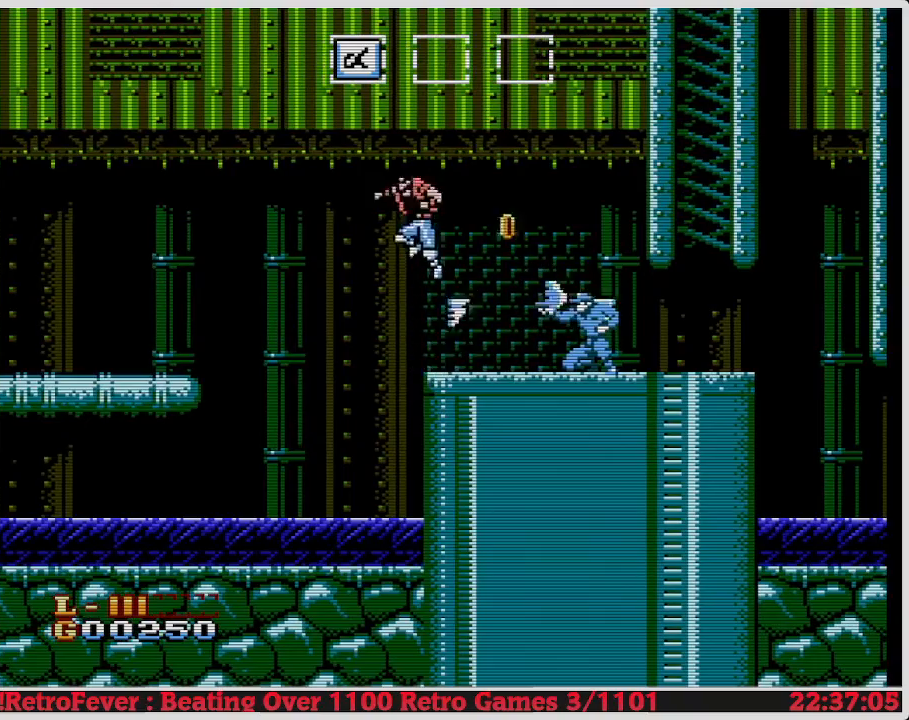
{"buttons": [], "events": [[300, "DPAD_RIGHT", "up"], [483, "A", "up"]]}
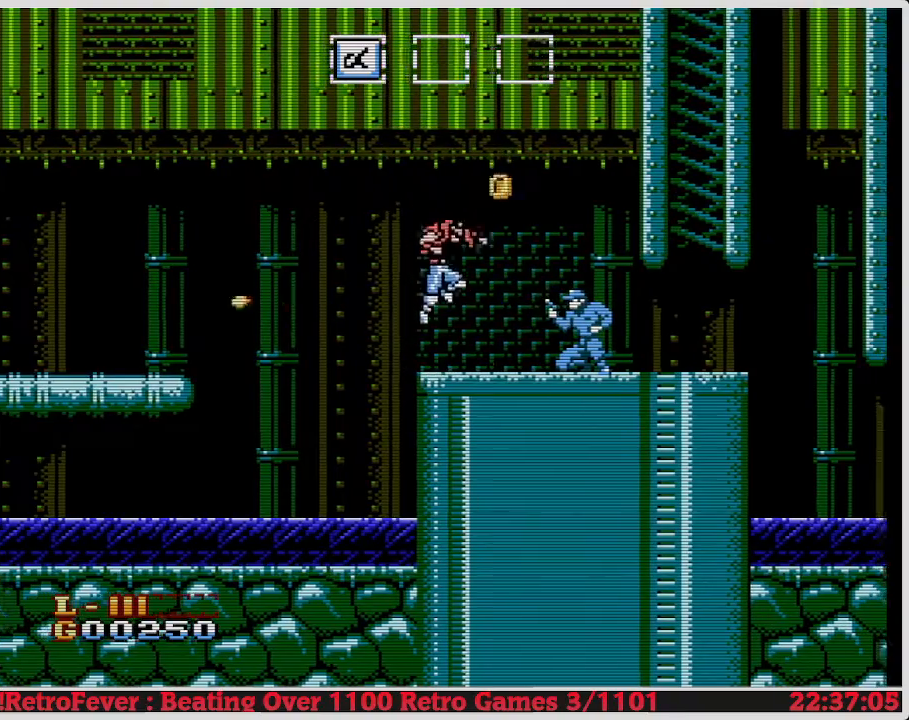
{"buttons": [], "events": [[33, "DPAD_RIGHT", "down"], [300, "B", "down"], [400, "DPAD_RIGHT", "up"], [433, "B", "up"]]}
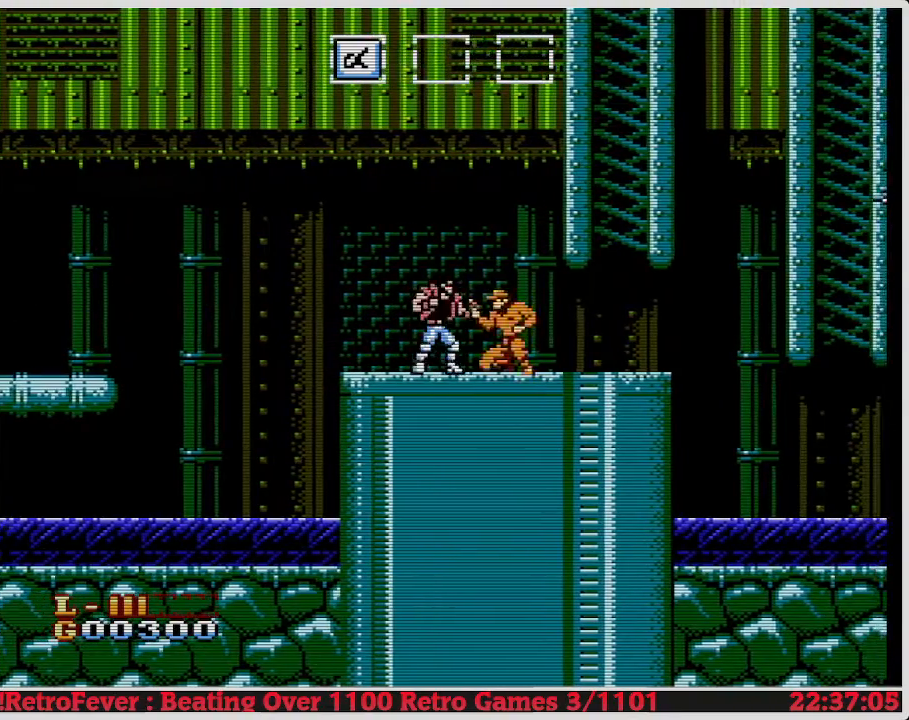
{"buttons": ["DPAD_RIGHT"], "events": [[17, "B", "down"], [100, "B", "up"], [150, "B", "down"], [233, "B", "up"], [317, "DPAD_RIGHT", "down"]]}
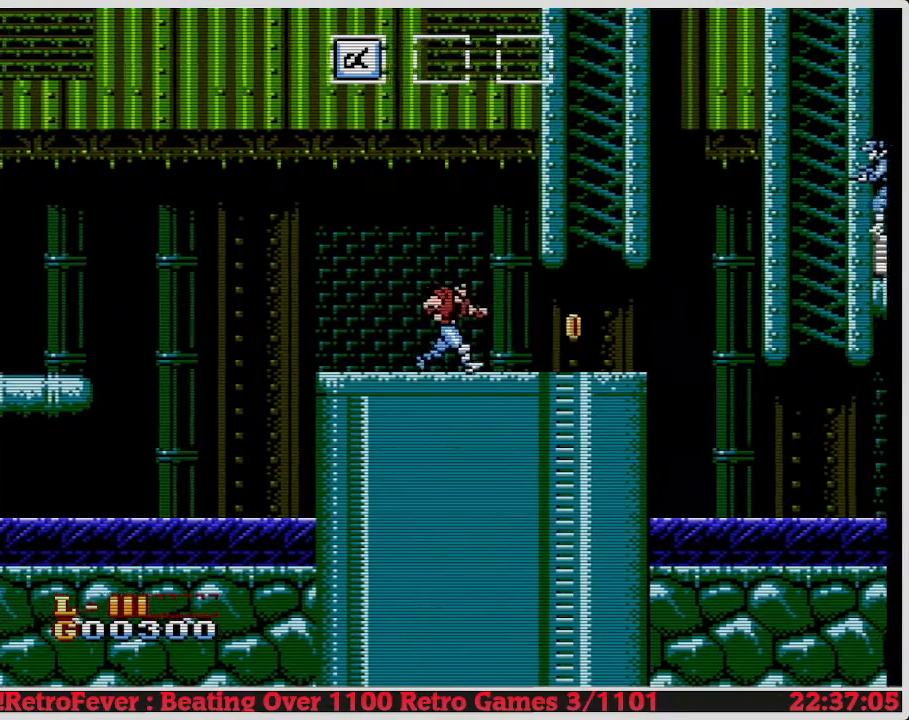
{"buttons": ["DPAD_RIGHT"], "events": []}
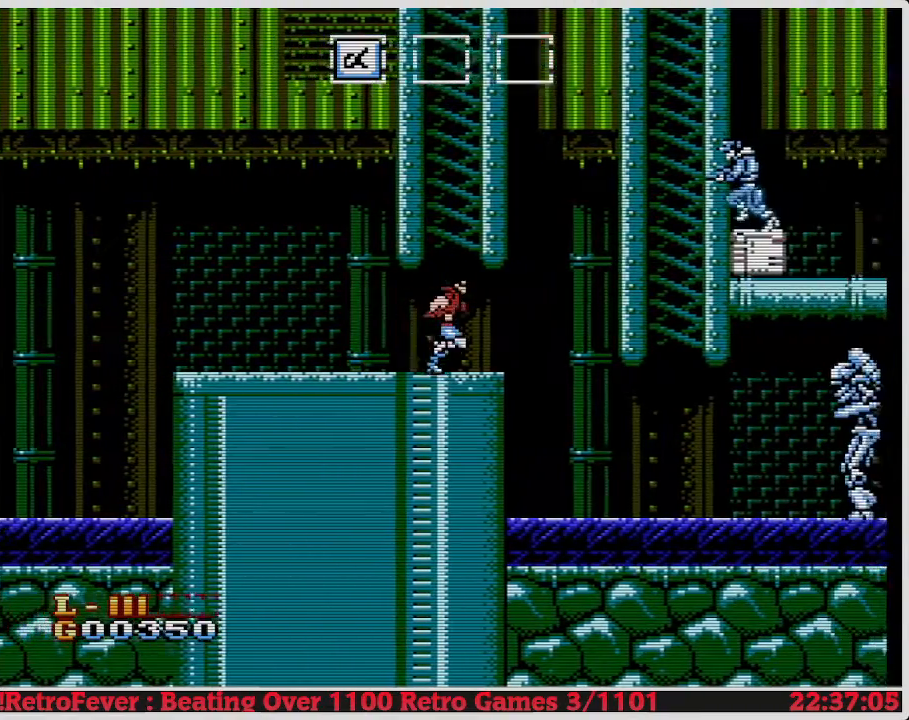
{"buttons": ["DPAD_RIGHT"], "events": []}
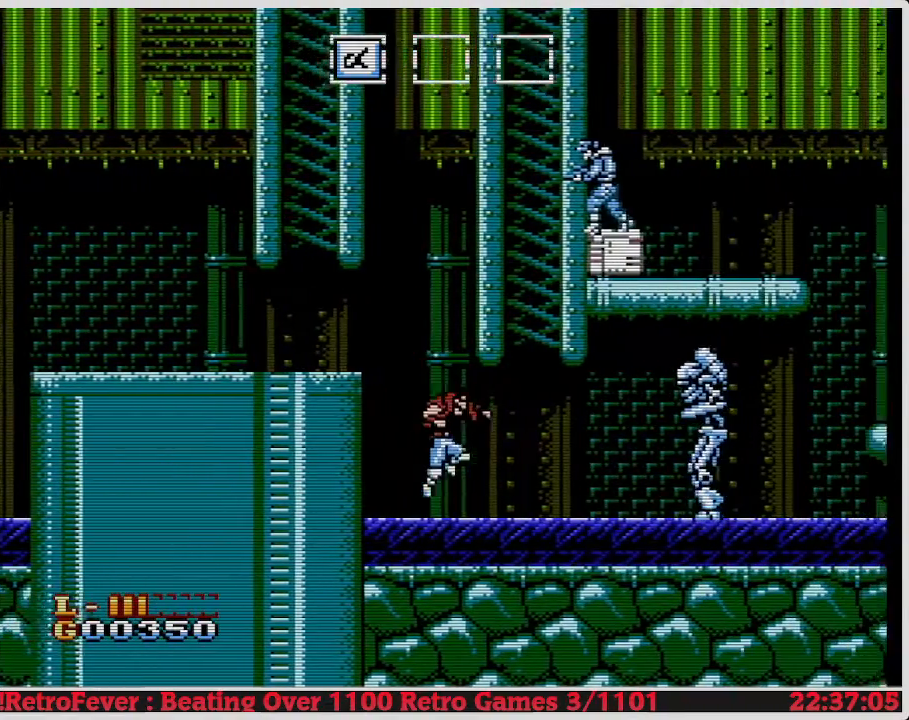
{"buttons": ["DPAD_RIGHT"], "events": []}